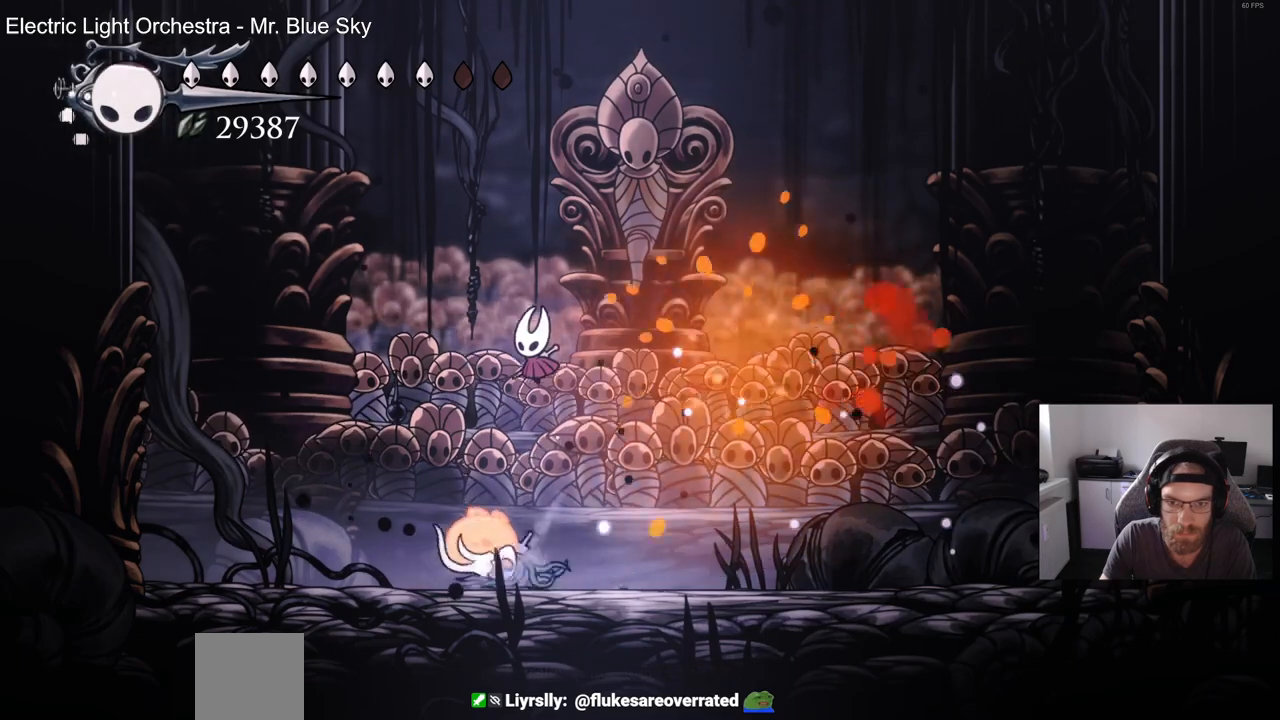
Gameplay with a controller (PlayStation layout); each line is a JSON object with the inputs held at the frame after it. "events" lists button and stick changes between this image and that frame as [ms after this image, input, new state], when the widget could be followed in between. Not read: L1 R1.
{"buttons": ["DPAD_LEFT"], "left_stick": "center", "right_stick": "center", "events": [[200, "DPAD_LEFT", "down"], [200, "DPAD_RIGHT", "up"], [283, "SQUARE", "down"], [450, "SQUARE", "up"]]}
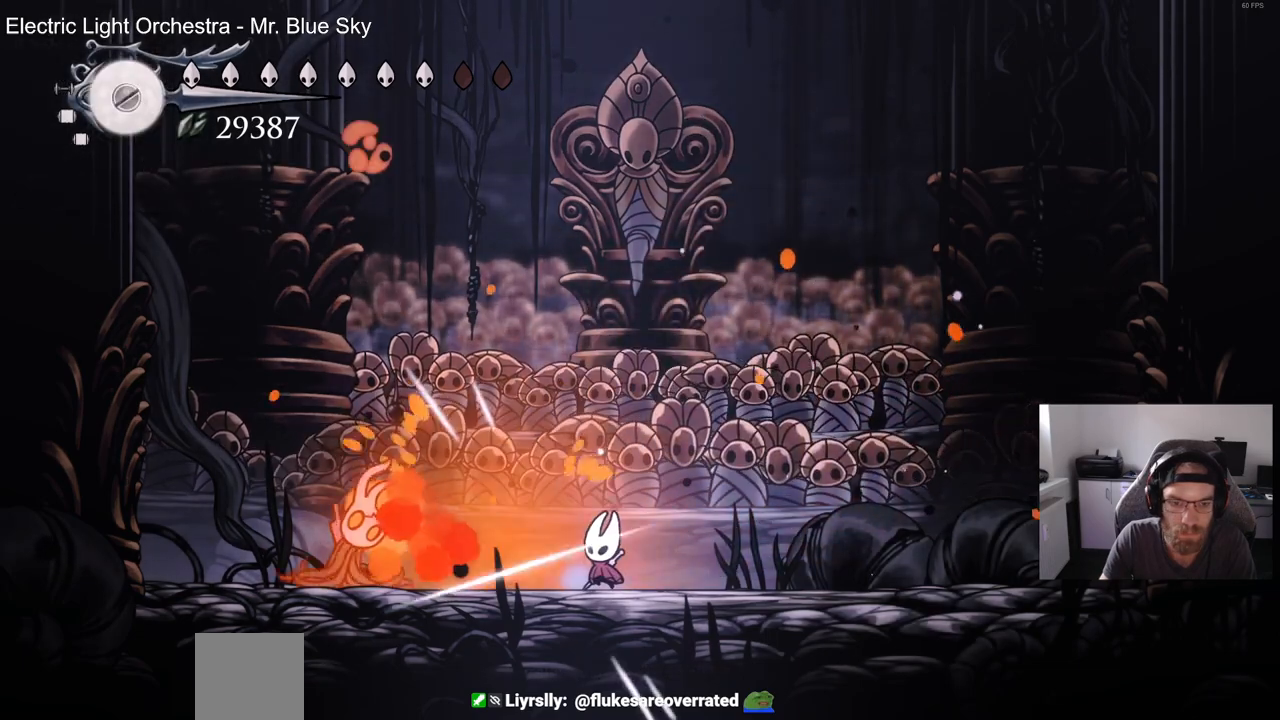
{"buttons": ["CROSS", "DPAD_LEFT"], "left_stick": "center", "right_stick": "center", "events": [[117, "SQUARE", "down"], [267, "SQUARE", "up"], [500, "CROSS", "down"]]}
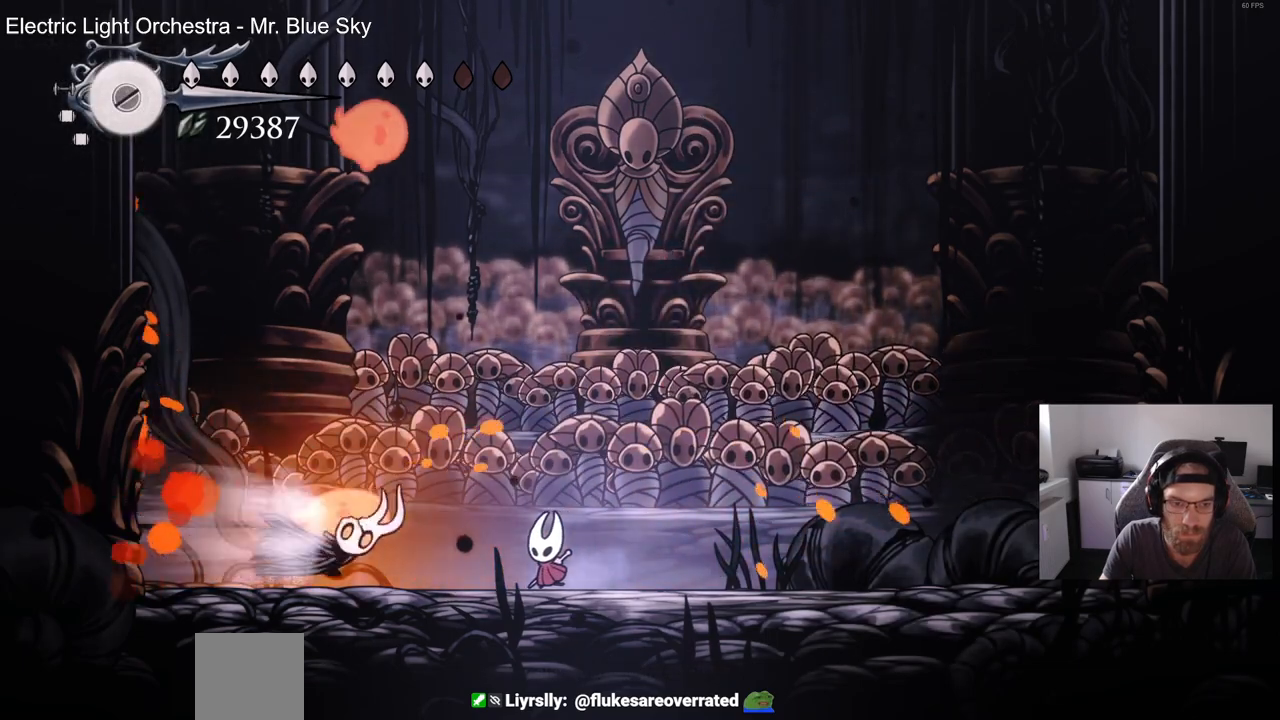
{"buttons": ["DPAD_RIGHT"], "left_stick": "center", "right_stick": "center", "events": [[67, "DPAD_LEFT", "up"], [67, "DPAD_RIGHT", "down"], [233, "DPAD_RIGHT", "up"], [350, "CROSS", "up"], [417, "DPAD_RIGHT", "down"]]}
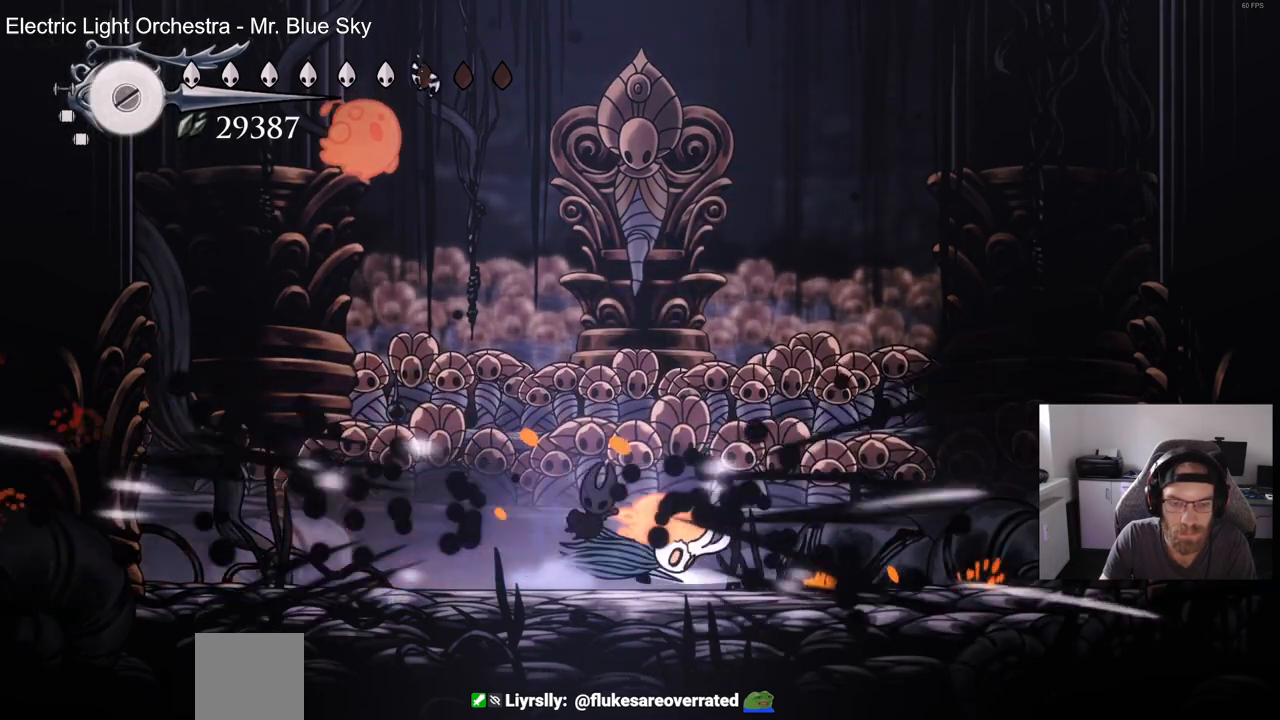
{"buttons": ["SQUARE", "DPAD_RIGHT"], "left_stick": "center", "right_stick": "center", "events": [[83, "SQUARE", "down"], [250, "SQUARE", "up"], [483, "SQUARE", "down"]]}
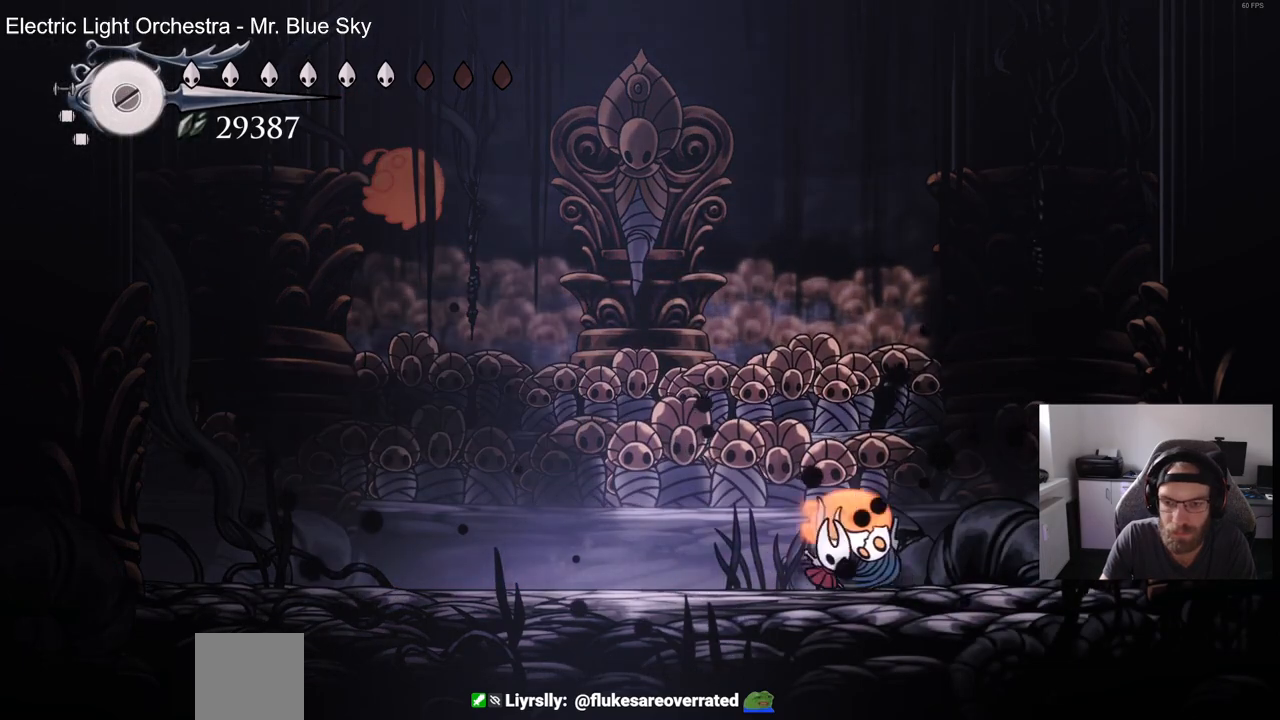
{"buttons": [], "left_stick": "center", "right_stick": "center", "events": [[167, "SQUARE", "up"], [333, "SQUARE", "down"], [483, "DPAD_RIGHT", "up"], [483, "SQUARE", "up"]]}
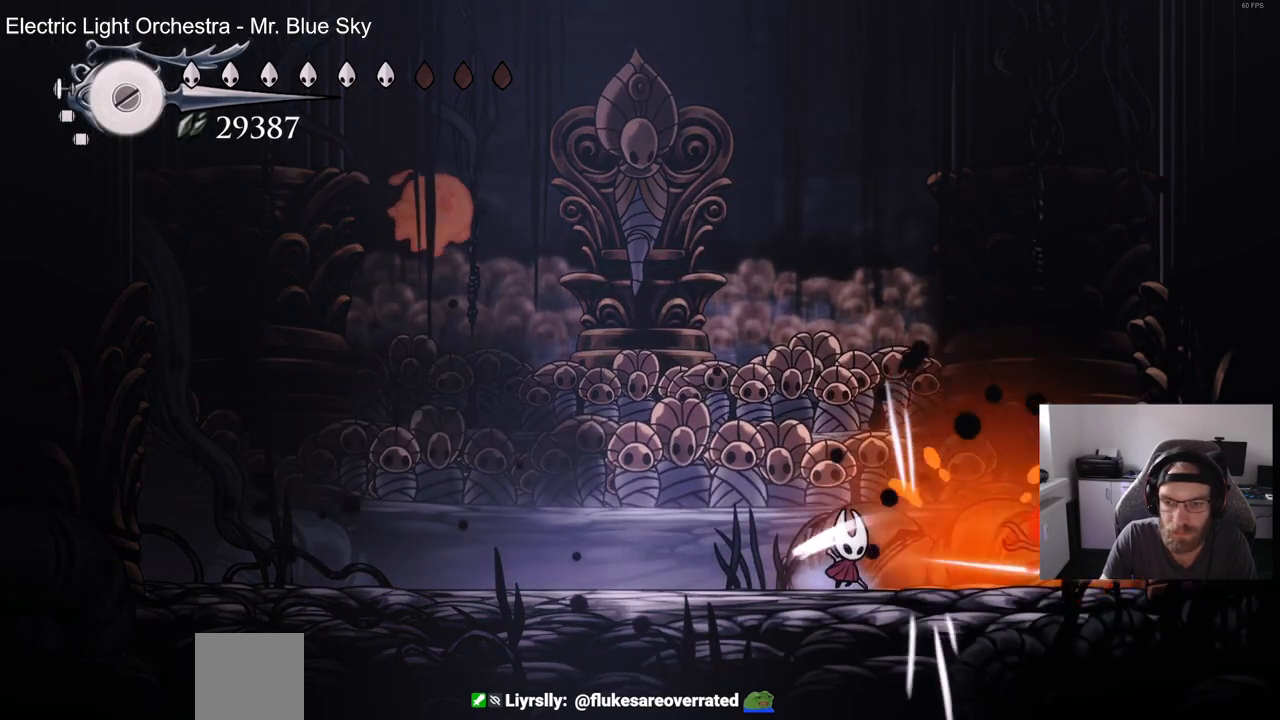
{"buttons": ["SQUARE", "DPAD_LEFT"], "left_stick": "center", "right_stick": "center", "events": [[117, "DPAD_LEFT", "down"], [250, "CROSS", "down"], [500, "CROSS", "up"], [500, "SQUARE", "down"]]}
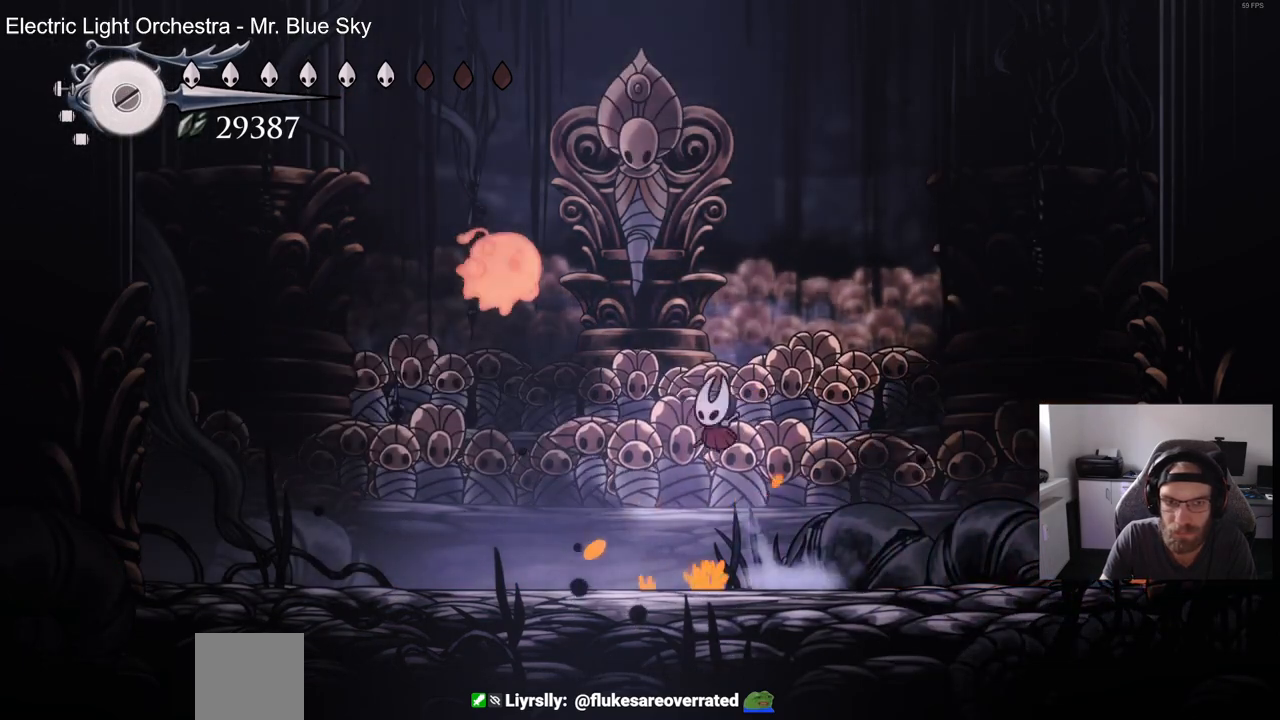
{"buttons": ["DPAD_UP", "DPAD_LEFT"], "left_stick": "center", "right_stick": "center", "events": [[83, "DPAD_LEFT", "up"], [150, "SQUARE", "up"], [350, "SQUARE", "down"], [417, "DPAD_UP", "down"], [450, "SQUARE", "up"], [500, "DPAD_LEFT", "down"]]}
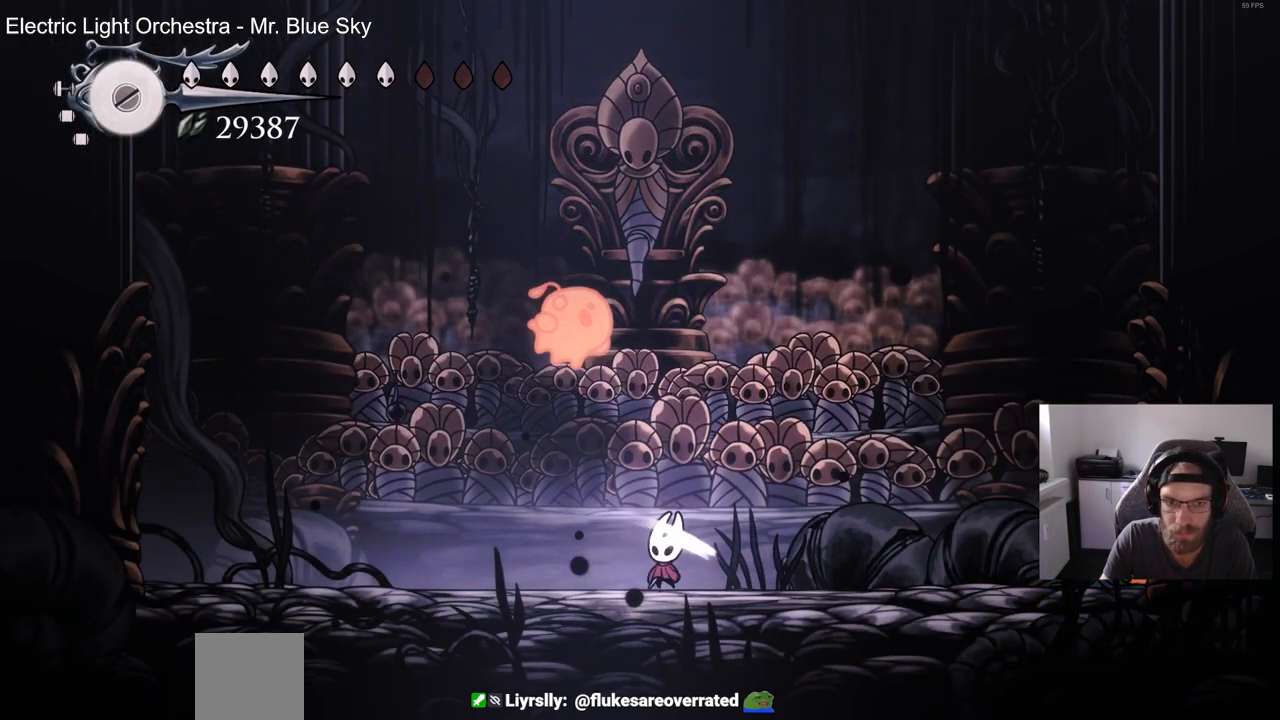
{"buttons": ["CIRCLE", "DPAD_RIGHT"], "left_stick": "center", "right_stick": "center", "events": [[100, "CROSS", "down"], [117, "DPAD_LEFT", "up"], [150, "SQUARE", "down"], [200, "CROSS", "up"], [317, "DPAD_RIGHT", "down"], [317, "SQUARE", "up"], [383, "DPAD_UP", "up"], [483, "CIRCLE", "down"]]}
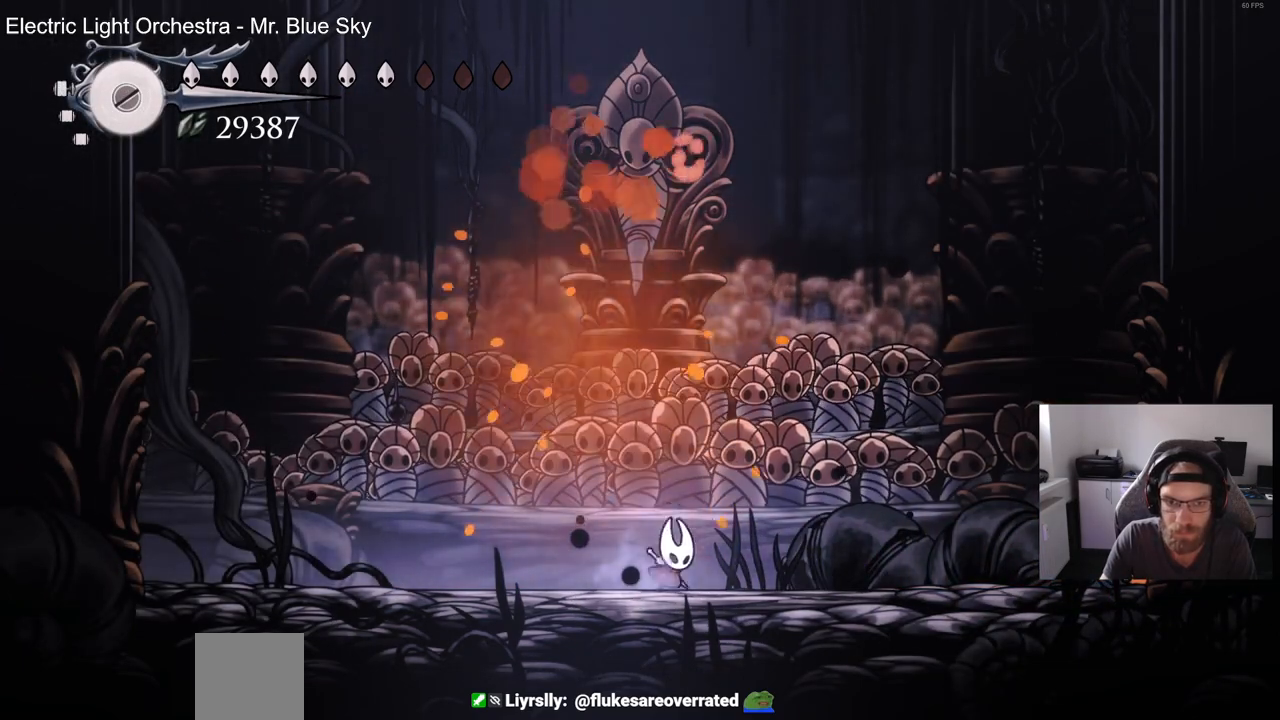
{"buttons": [], "left_stick": "center", "right_stick": "center", "events": [[17, "DPAD_RIGHT", "up"], [83, "CIRCLE", "up"]]}
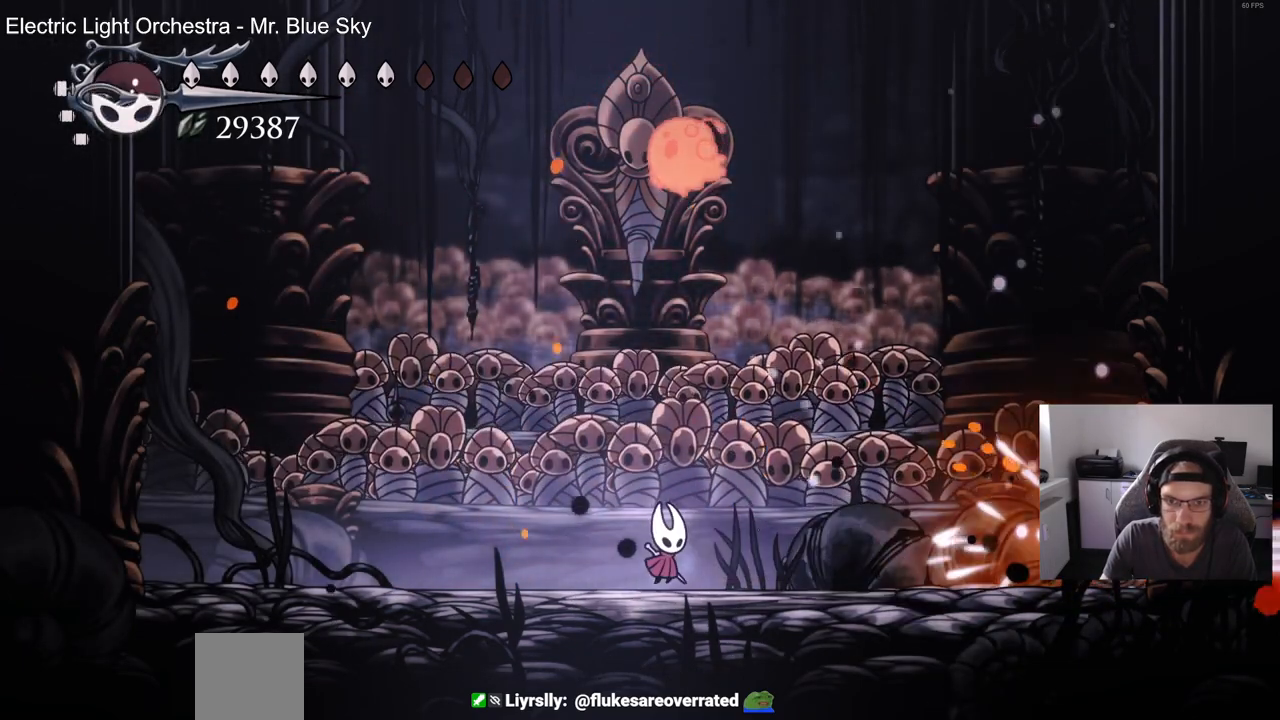
{"buttons": [], "left_stick": "center", "right_stick": "center", "events": [[83, "CROSS", "down"], [117, "DPAD_UP", "down"], [250, "DPAD_RIGHT", "down"], [317, "SQUARE", "down"], [383, "DPAD_RIGHT", "up"], [433, "CROSS", "up"], [467, "DPAD_UP", "up"], [467, "SQUARE", "up"]]}